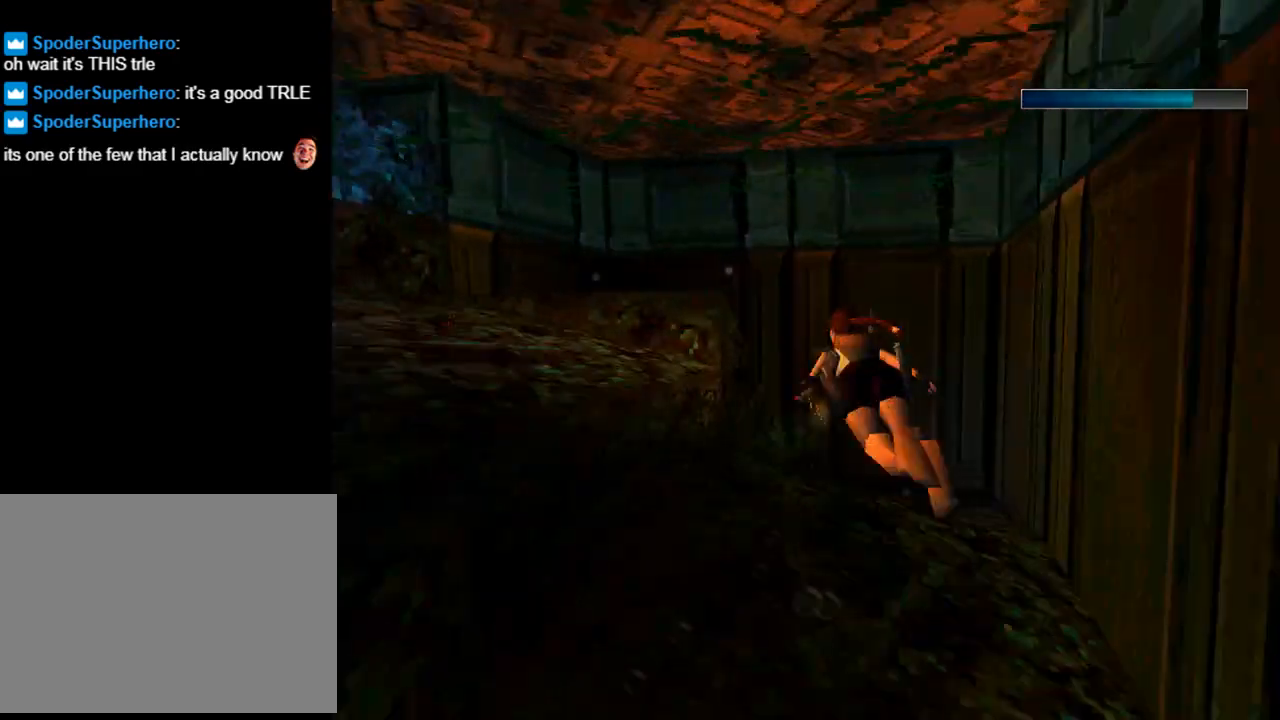
Gameplay with a controller (PlayStation layout); each line is a JSON object with the inputs held at the frame after it. "events" lists button and stick changes between this image and that frame as [ms after this image, input, new state], when the widget could be followed in between. Not read: L2 R1 right_stick.
{"buttons": ["L1", "DPAD_LEFT"], "left_stick": "center", "events": [[33, "DPAD_UP", "up"], [67, "DPAD_LEFT", "up"], [133, "DPAD_LEFT", "down"], [233, "DPAD_LEFT", "up"], [333, "DPAD_LEFT", "down"]]}
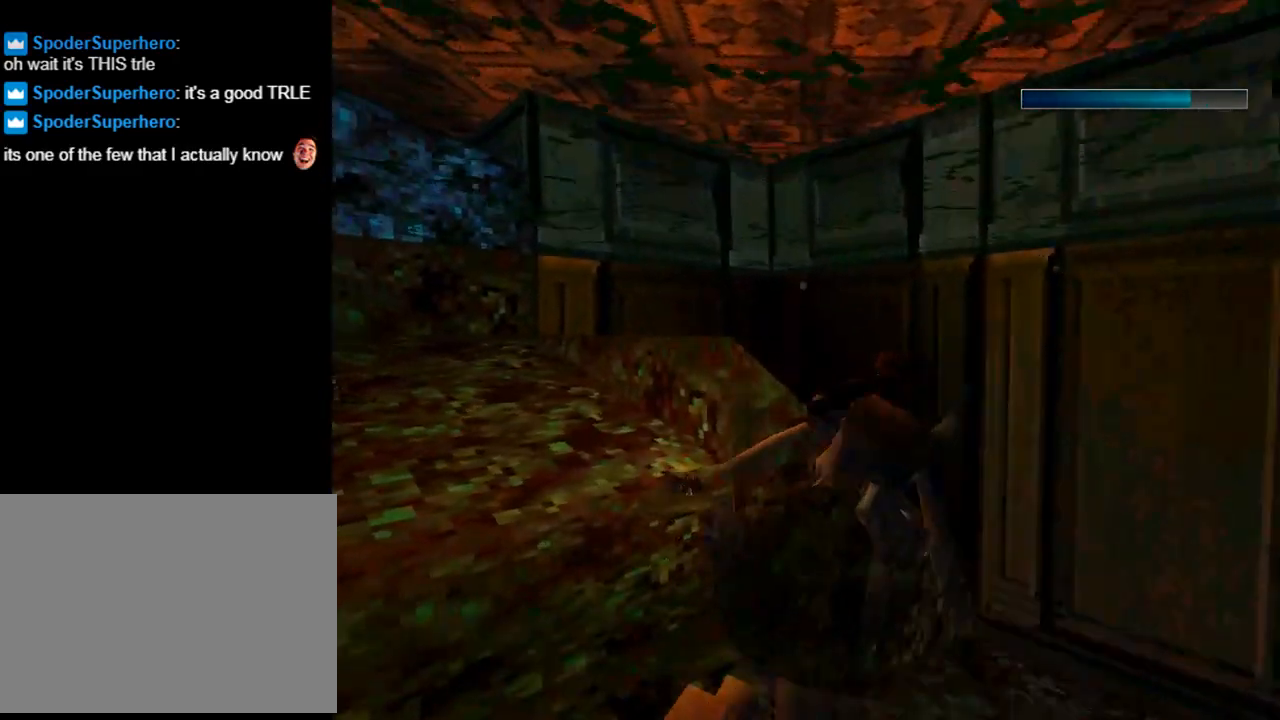
{"buttons": ["SQUARE", "L1"], "left_stick": "center", "events": [[100, "DPAD_UP", "down"], [300, "DPAD_LEFT", "up"], [333, "DPAD_UP", "up"], [500, "SQUARE", "down"]]}
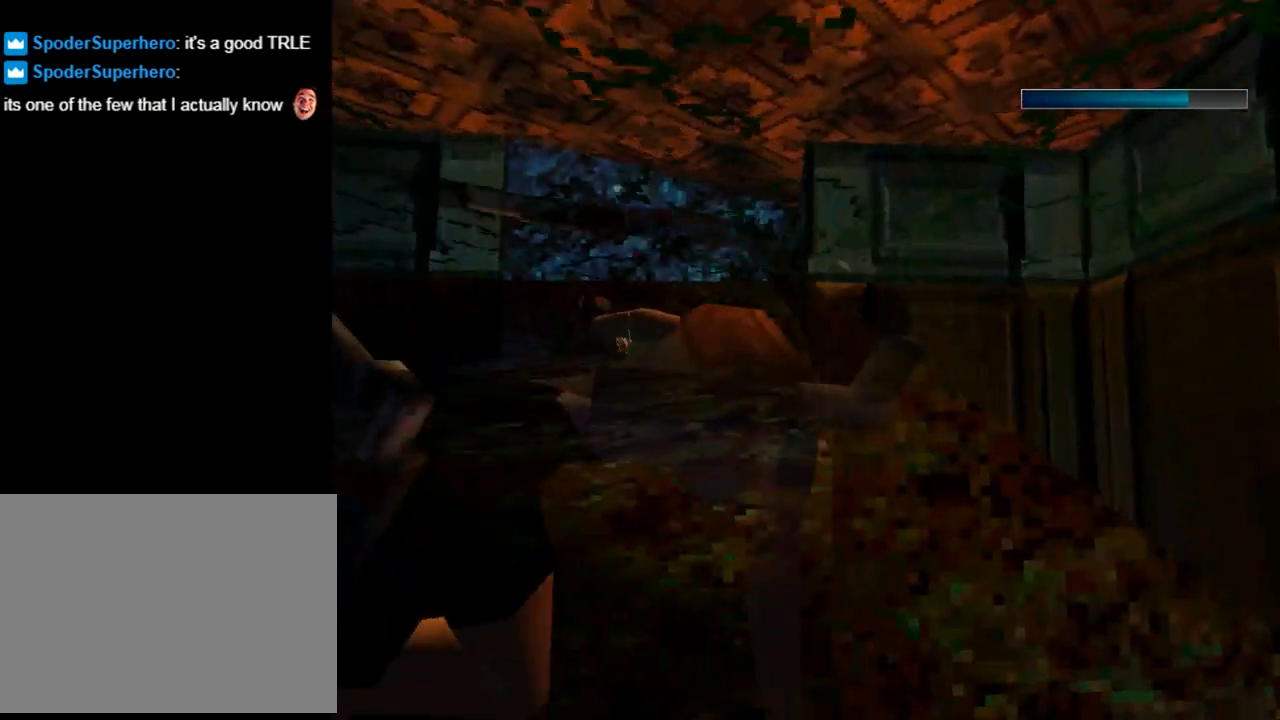
{"buttons": ["SQUARE"], "left_stick": "center", "events": [[100, "L1", "up"]]}
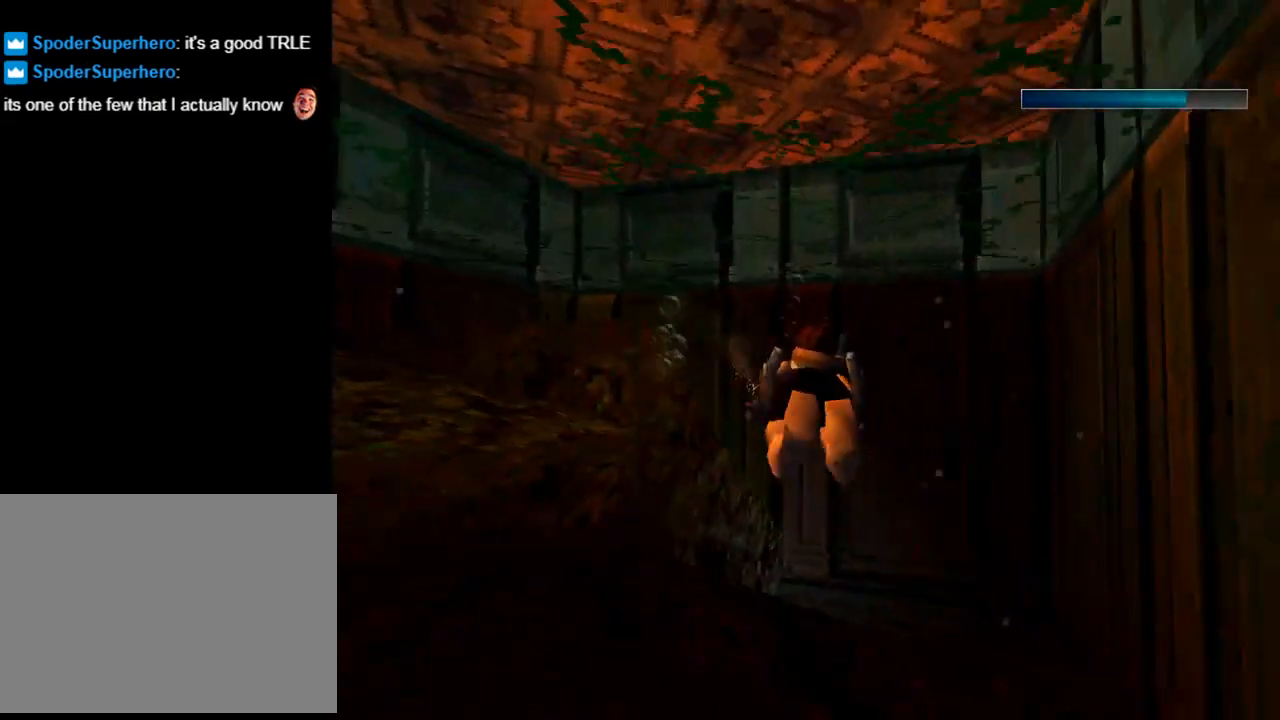
{"buttons": ["DPAD_UP", "DPAD_LEFT"], "left_stick": "center", "events": [[67, "DPAD_LEFT", "down"], [200, "DPAD_LEFT", "up"], [300, "DPAD_LEFT", "down"], [367, "DPAD_UP", "down"], [367, "SQUARE", "up"]]}
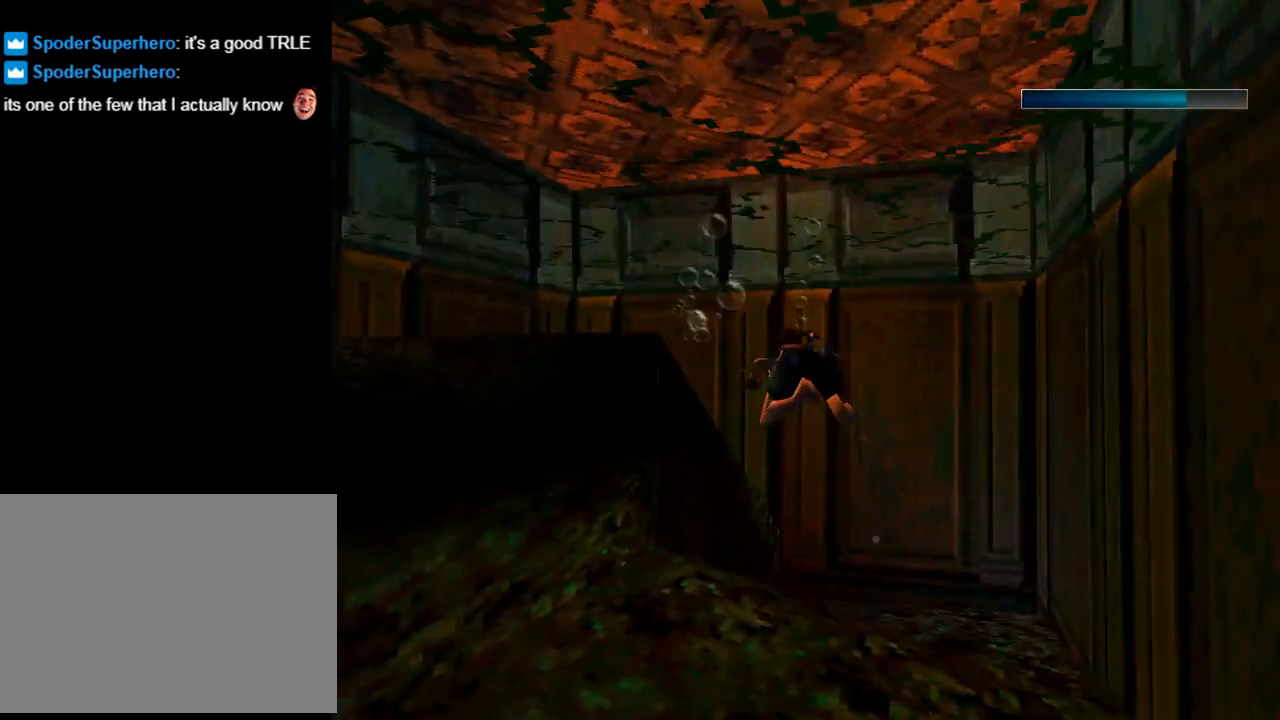
{"buttons": ["DPAD_LEFT"], "left_stick": "center", "events": [[400, "DPAD_UP", "up"]]}
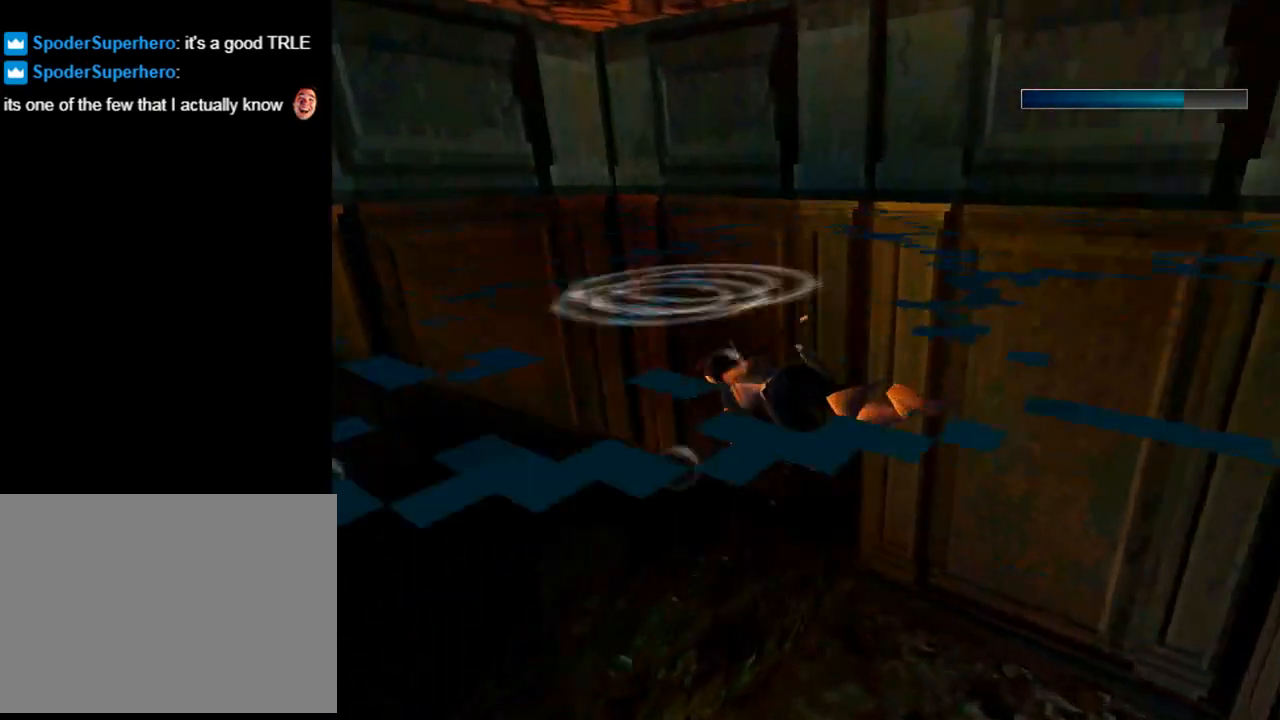
{"buttons": ["DPAD_DOWN", "DPAD_LEFT"], "left_stick": "center", "events": [[233, "DPAD_DOWN", "down"]]}
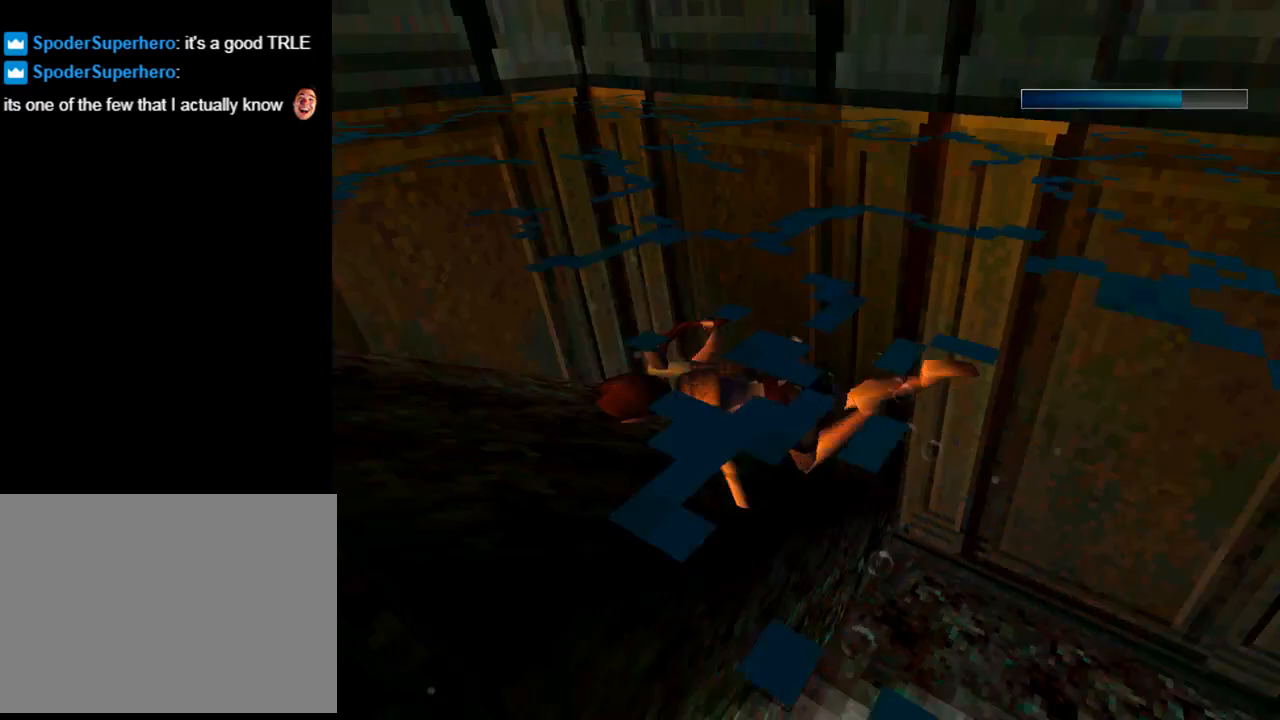
{"buttons": ["SQUARE"], "left_stick": "center", "events": [[300, "SQUARE", "down"], [467, "DPAD_DOWN", "up"], [500, "DPAD_LEFT", "up"]]}
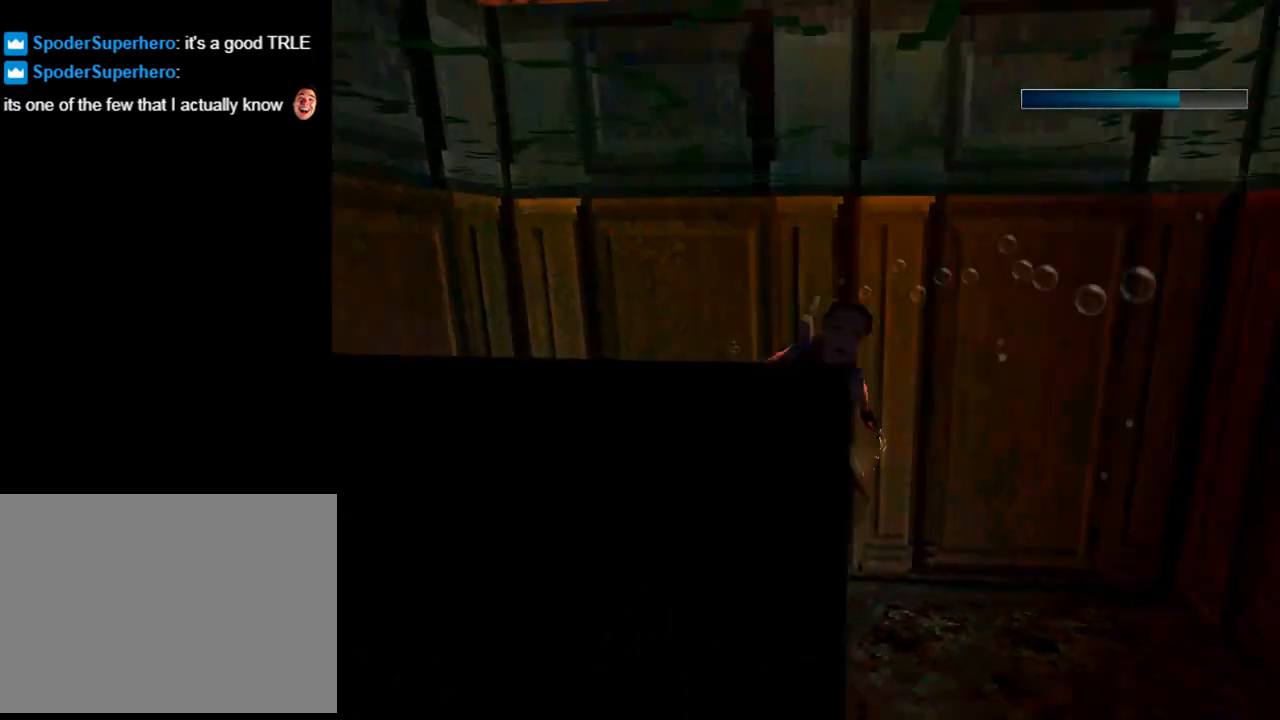
{"buttons": ["SQUARE", "DPAD_UP"], "left_stick": "center", "events": [[333, "DPAD_UP", "down"]]}
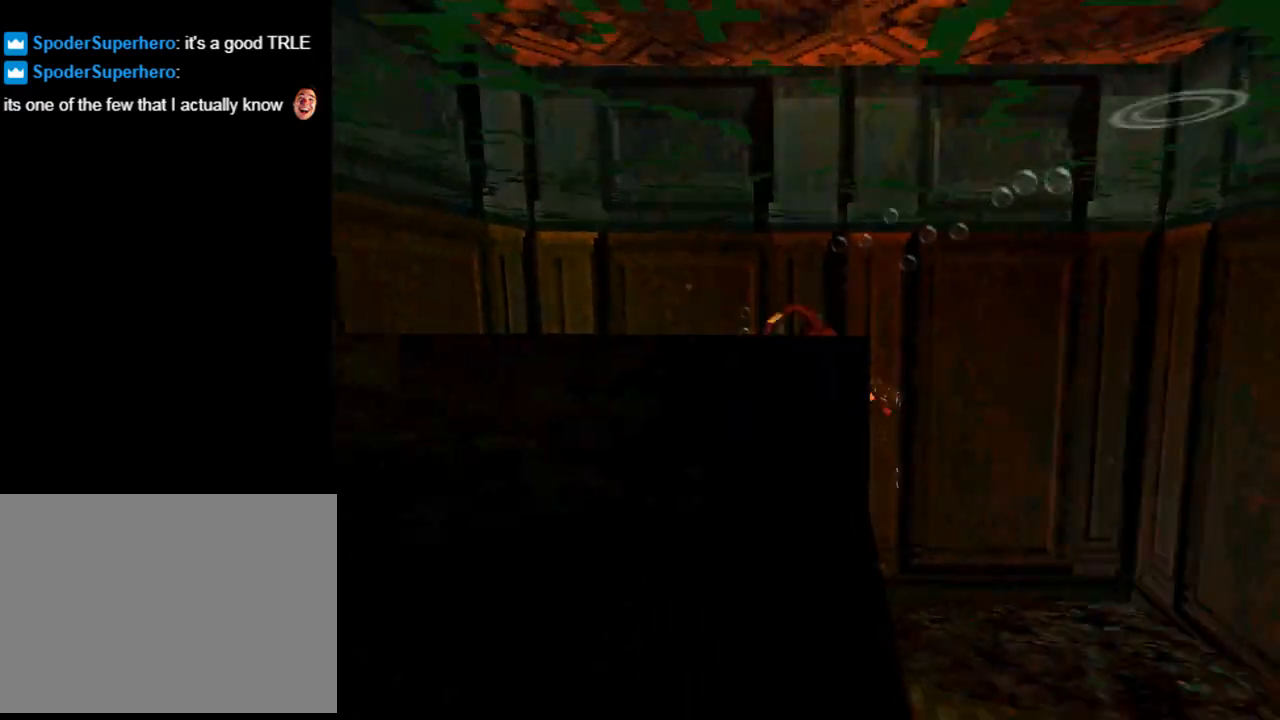
{"buttons": ["SQUARE"], "left_stick": "center", "events": [[500, "DPAD_UP", "up"]]}
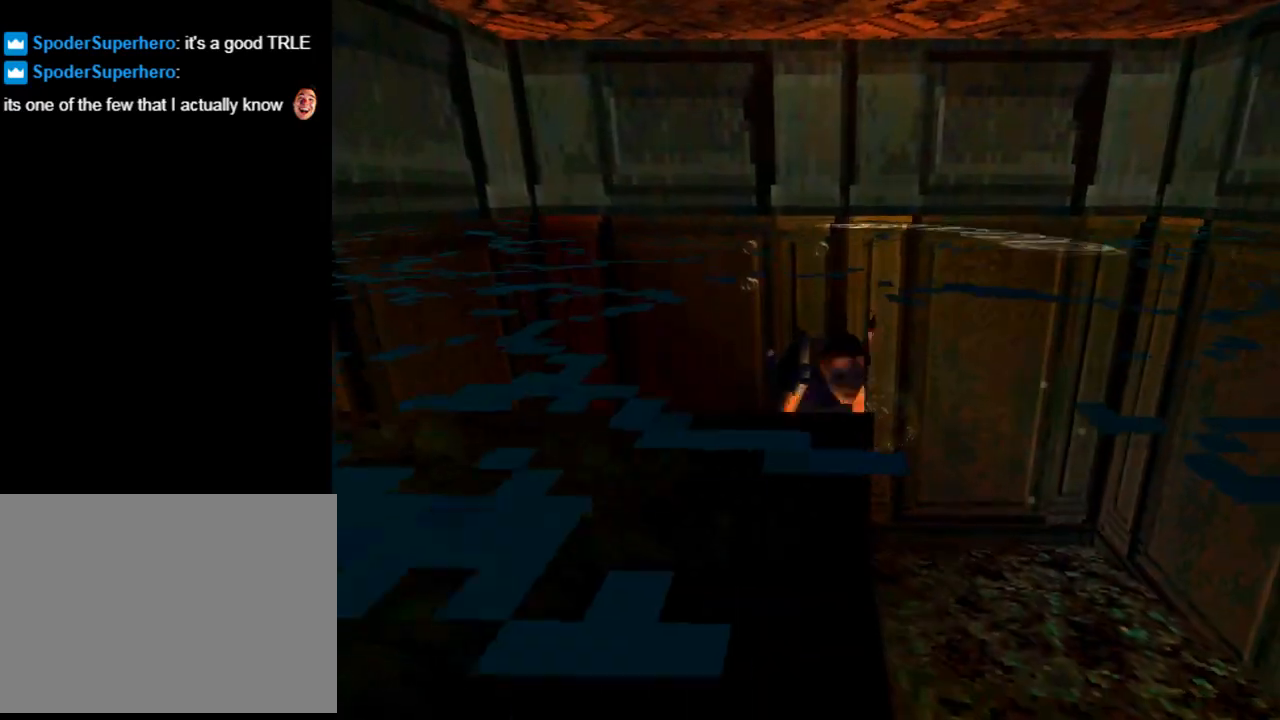
{"buttons": ["SQUARE", "DPAD_UP"], "left_stick": "center", "events": [[467, "DPAD_UP", "down"]]}
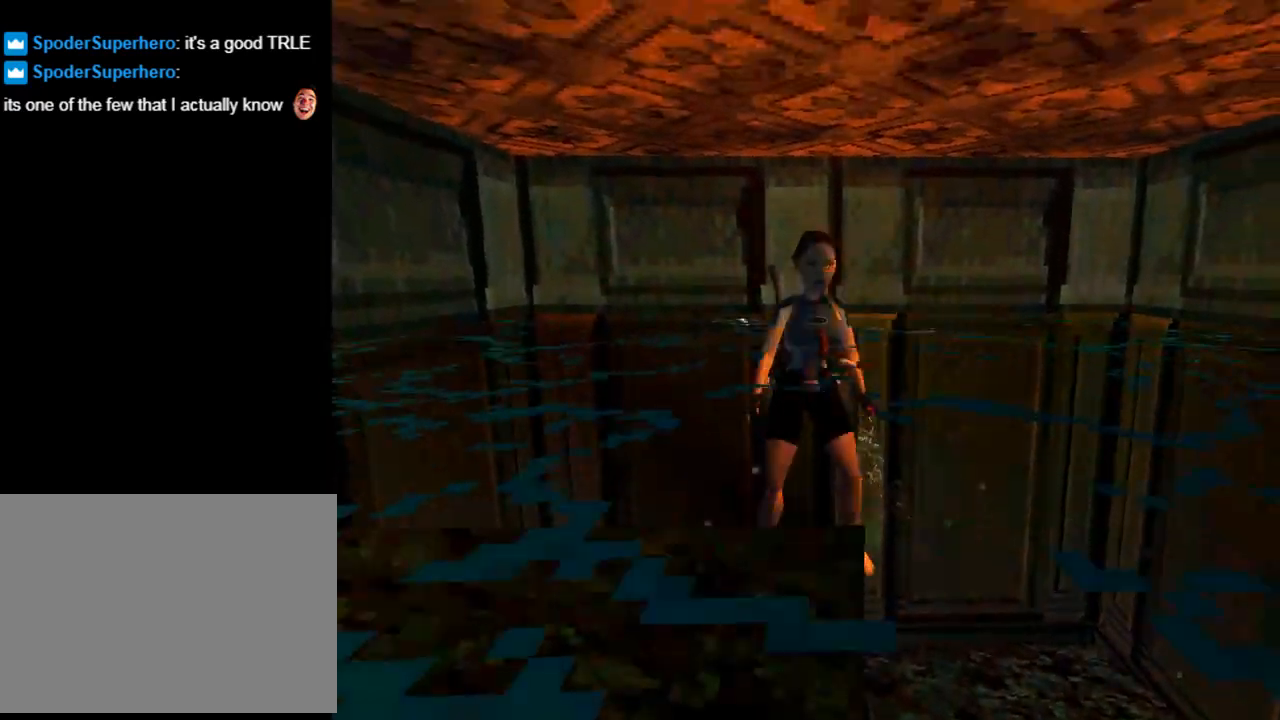
{"buttons": ["DPAD_UP", "DPAD_RIGHT"], "left_stick": "center", "events": [[67, "DPAD_UP", "up"], [167, "SQUARE", "up"], [233, "DPAD_UP", "down"], [267, "DPAD_RIGHT", "down"]]}
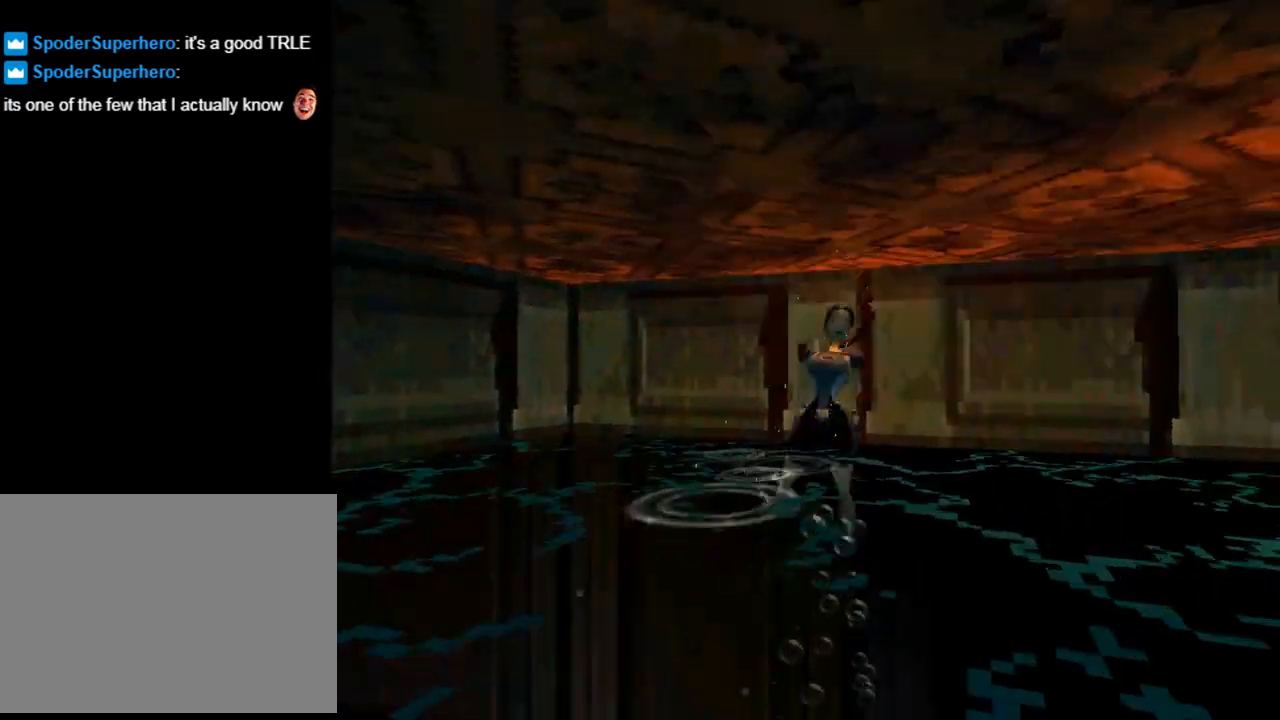
{"buttons": ["DPAD_UP", "DPAD_RIGHT"], "left_stick": "center", "events": []}
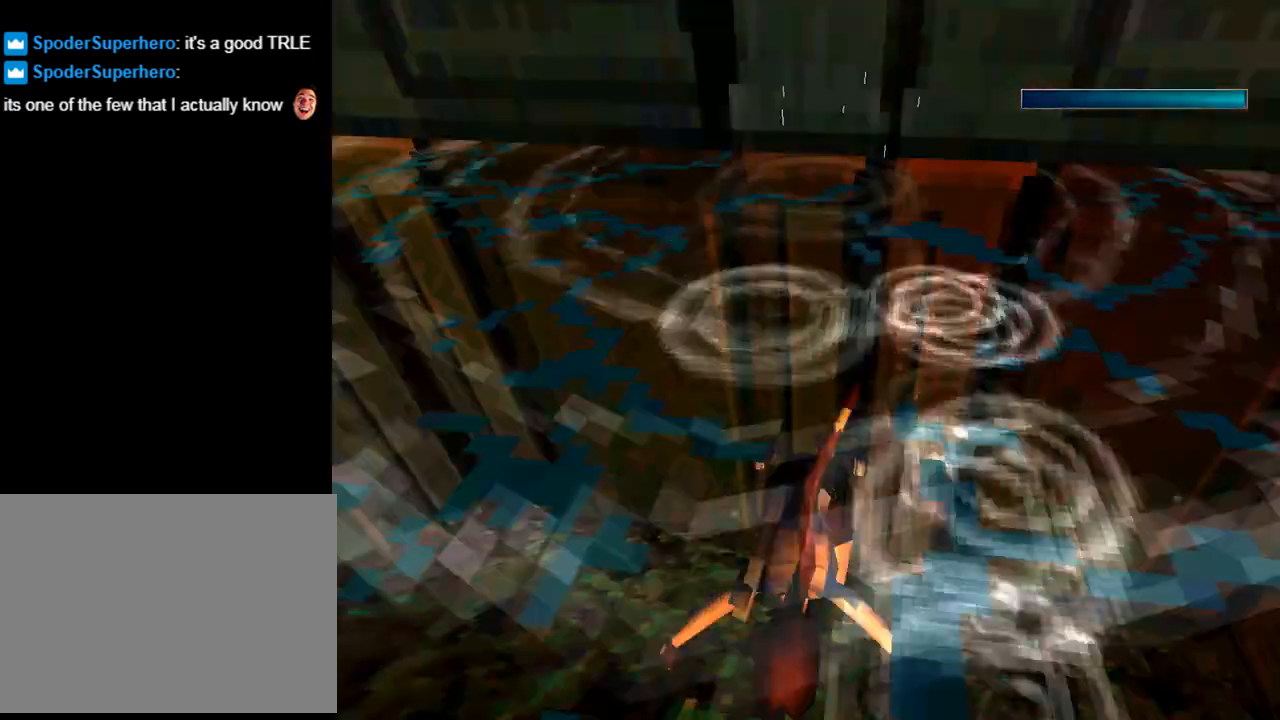
{"buttons": ["DPAD_DOWN", "DPAD_LEFT"], "left_stick": "center", "events": [[100, "DPAD_DOWN", "down"], [100, "DPAD_UP", "up"], [167, "DPAD_RIGHT", "up"], [267, "DPAD_LEFT", "down"]]}
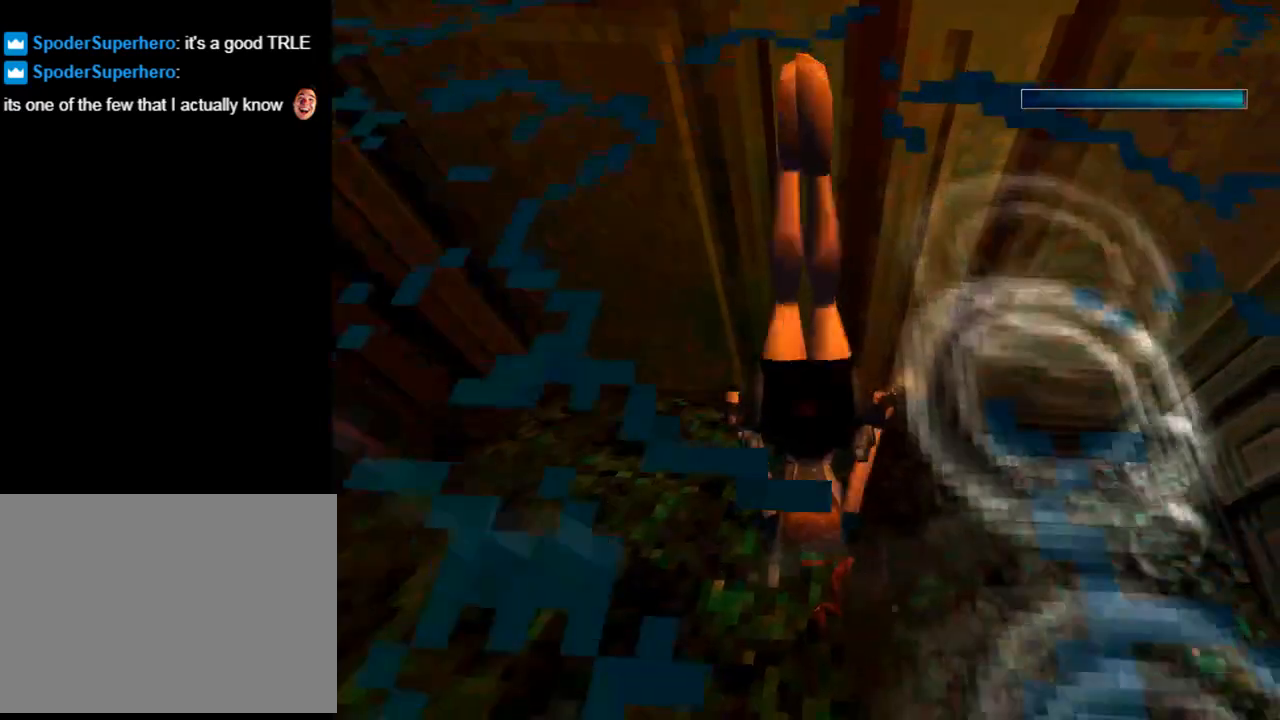
{"buttons": ["DPAD_DOWN", "DPAD_LEFT"], "left_stick": "center", "events": []}
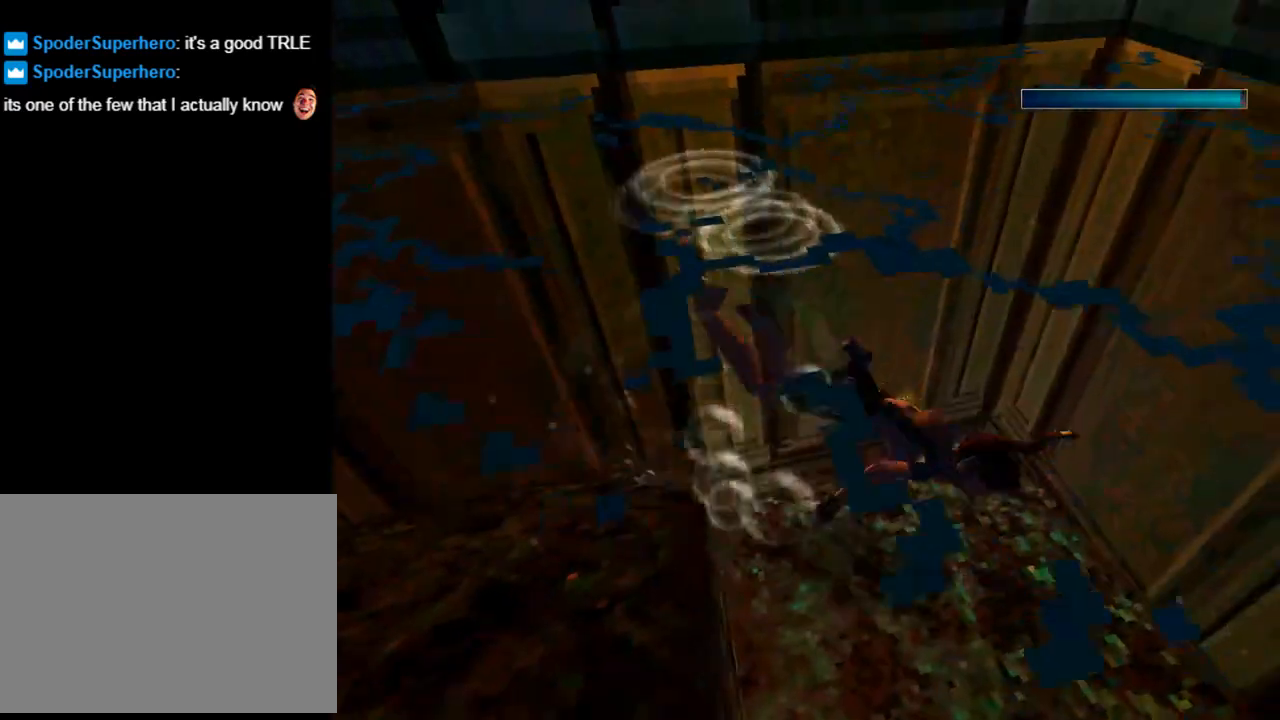
{"buttons": ["SQUARE"], "left_stick": "center", "events": [[233, "DPAD_DOWN", "up"], [500, "DPAD_LEFT", "up"], [500, "SQUARE", "down"]]}
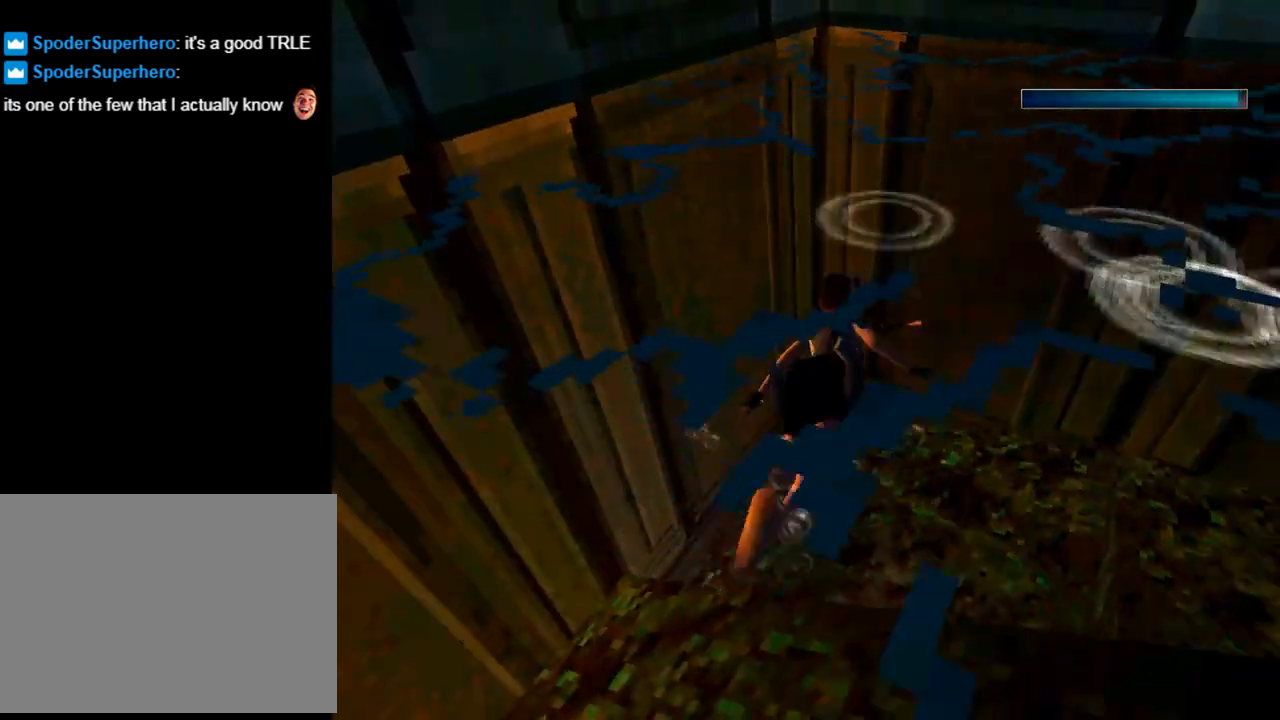
{"buttons": ["SQUARE", "DPAD_RIGHT"], "left_stick": "center", "events": [[100, "DPAD_RIGHT", "down"]]}
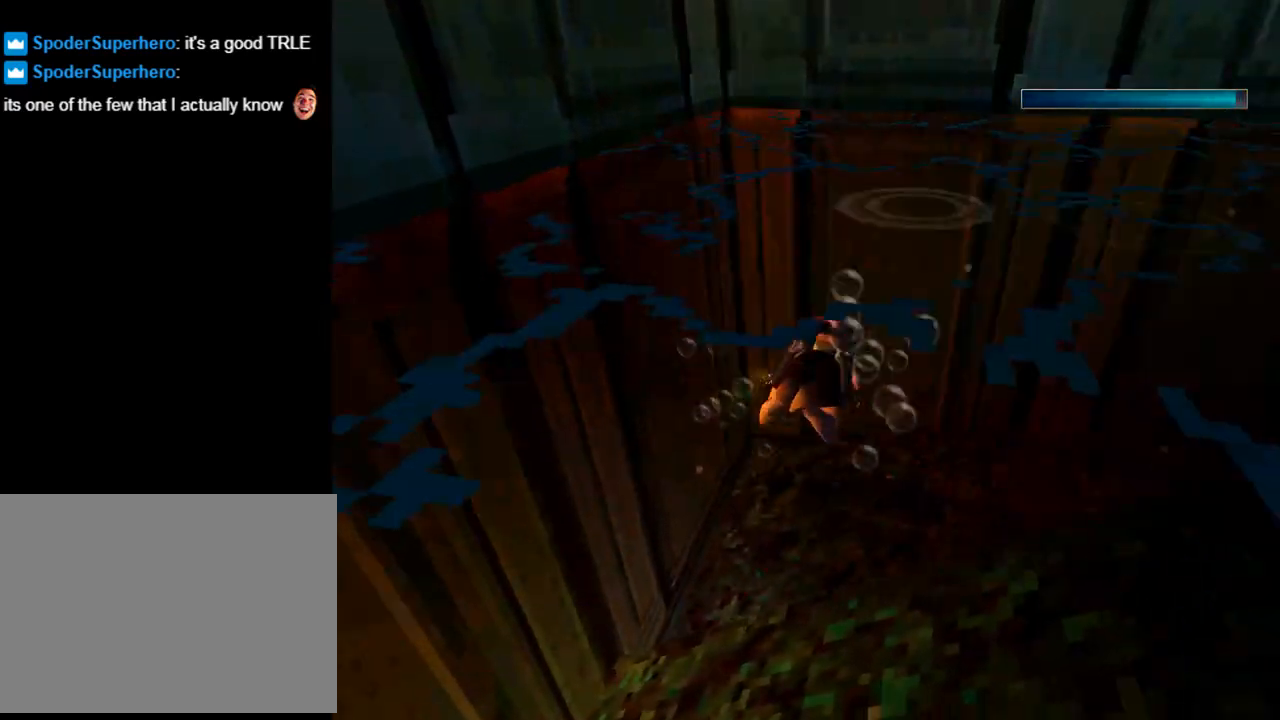
{"buttons": ["SQUARE", "DPAD_RIGHT"], "left_stick": "center", "events": []}
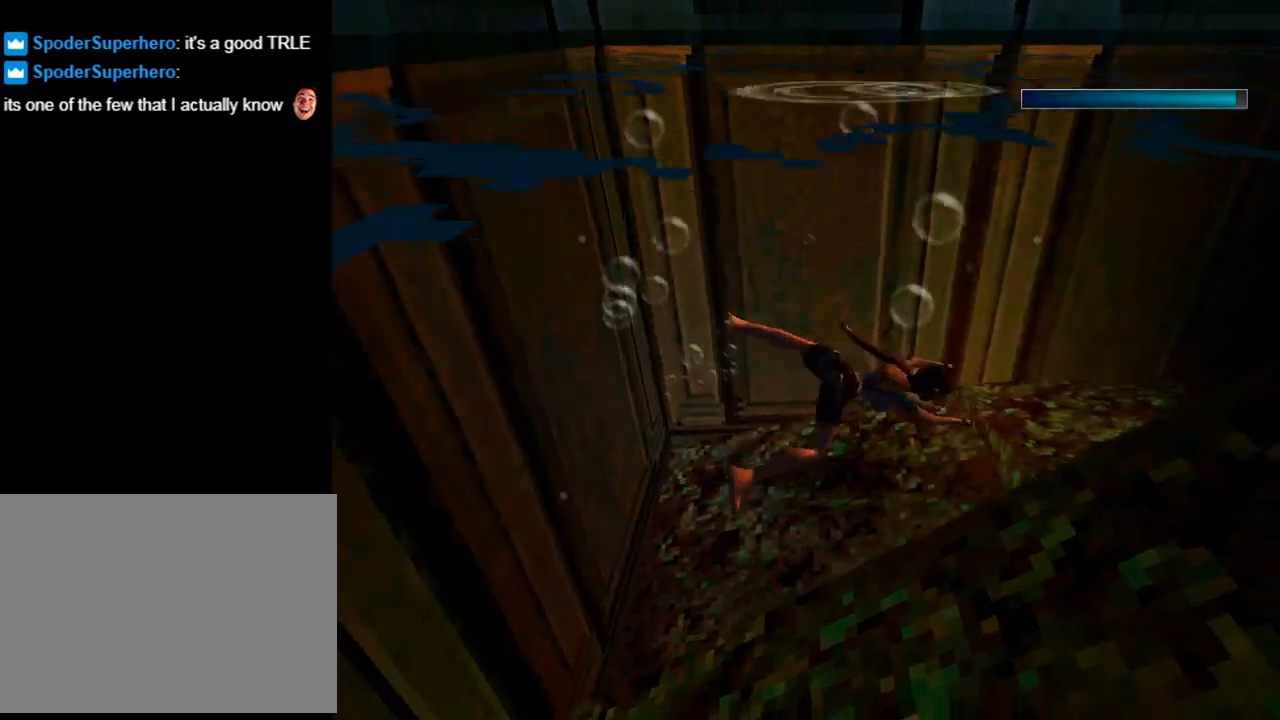
{"buttons": ["SQUARE", "DPAD_DOWN"], "left_stick": "center", "events": [[67, "DPAD_RIGHT", "up"], [133, "DPAD_LEFT", "down"], [200, "DPAD_DOWN", "down"], [333, "DPAD_LEFT", "up"]]}
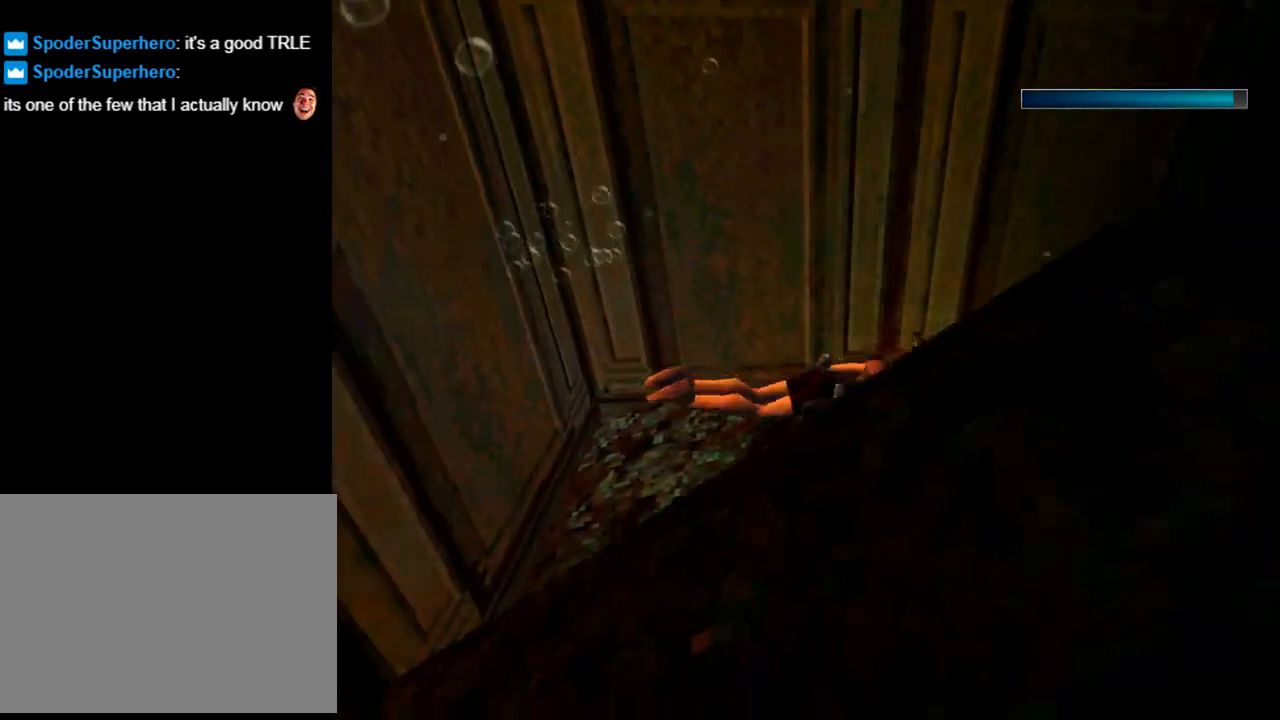
{"buttons": ["SQUARE"], "left_stick": "center", "events": [[400, "DPAD_DOWN", "up"]]}
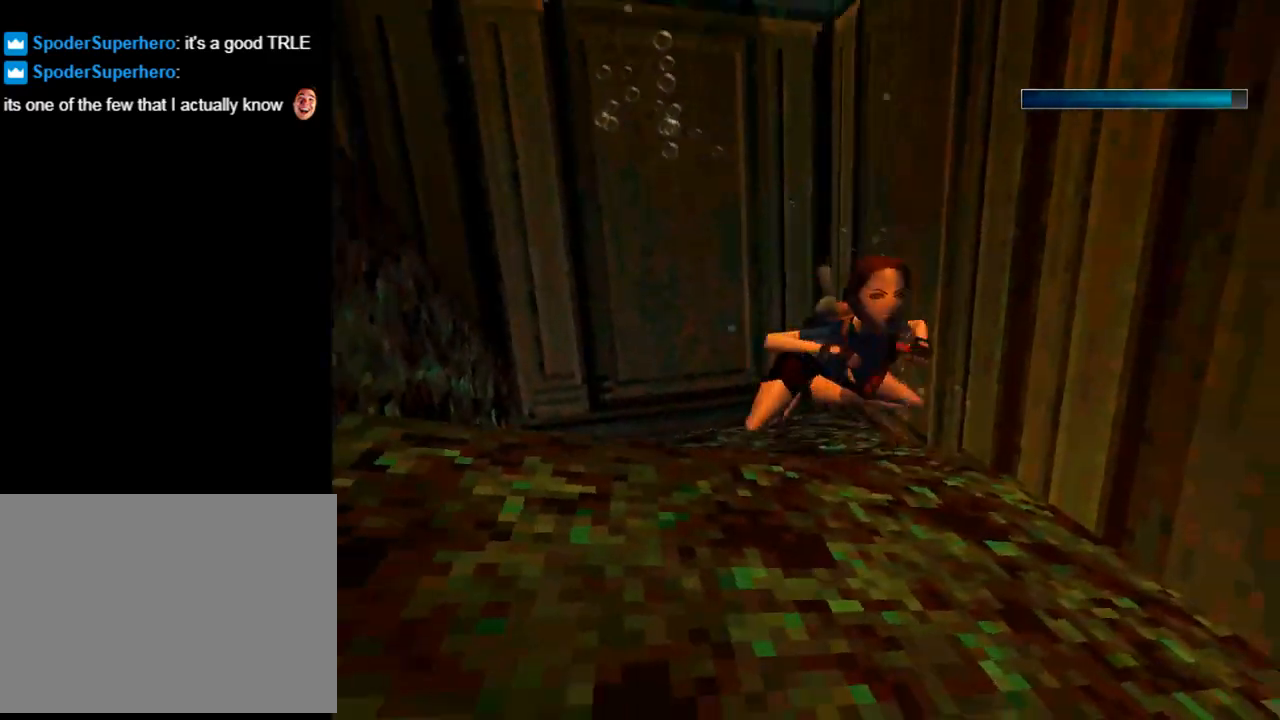
{"buttons": ["SQUARE", "DPAD_UP", "DPAD_RIGHT"], "left_stick": "center", "events": [[167, "DPAD_UP", "down"], [433, "DPAD_RIGHT", "down"]]}
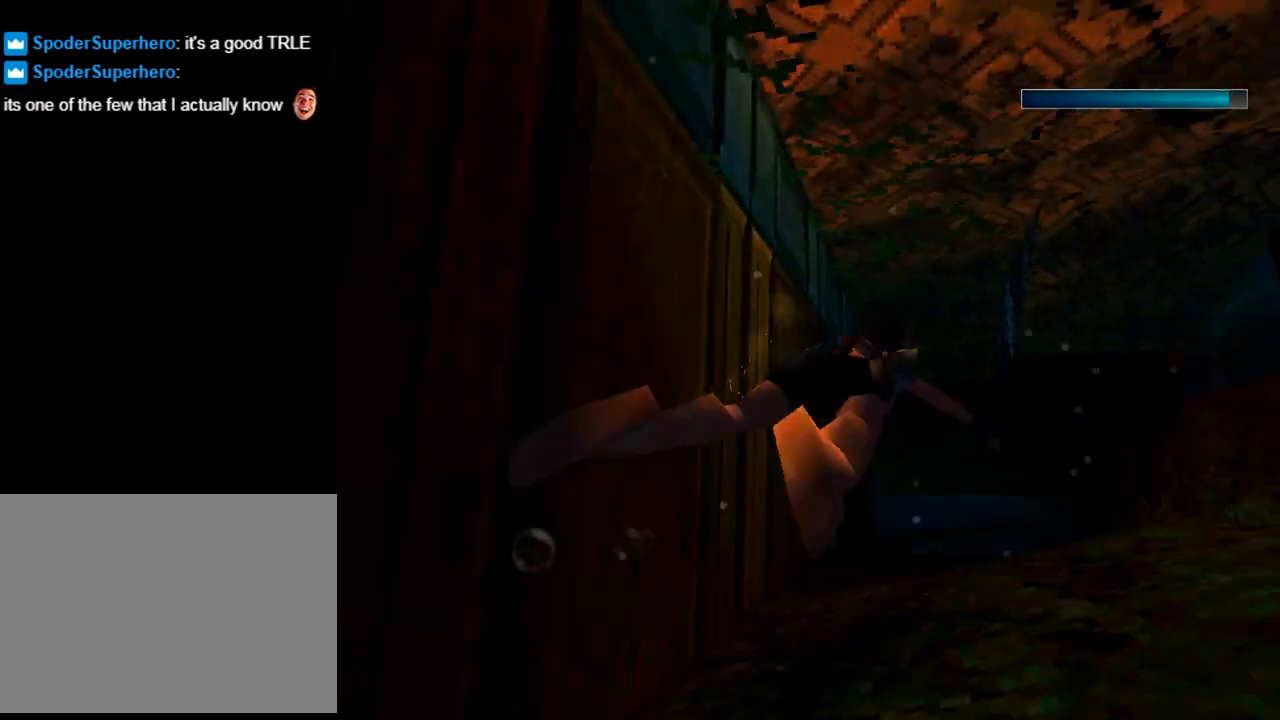
{"buttons": ["L1", "DPAD_RIGHT"], "left_stick": "center", "events": [[200, "DPAD_UP", "up"], [200, "SQUARE", "up"], [500, "L1", "down"]]}
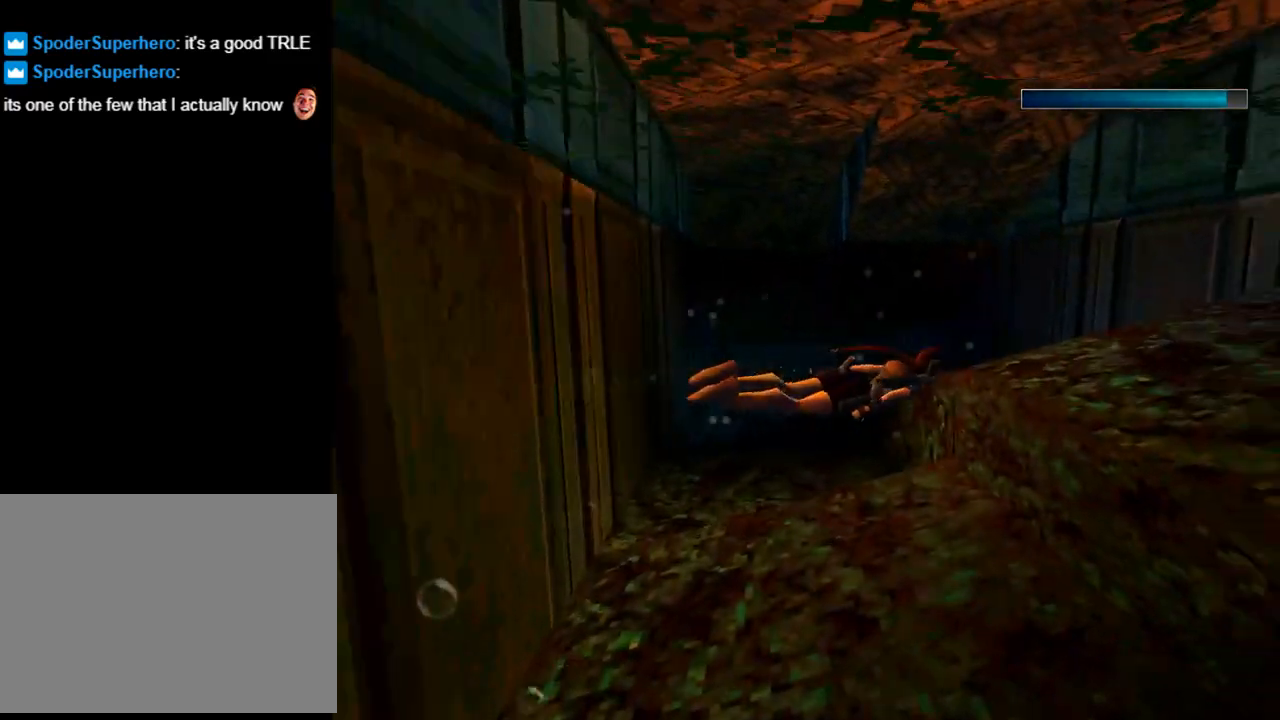
{"buttons": ["L1", "DPAD_RIGHT"], "left_stick": "center", "events": []}
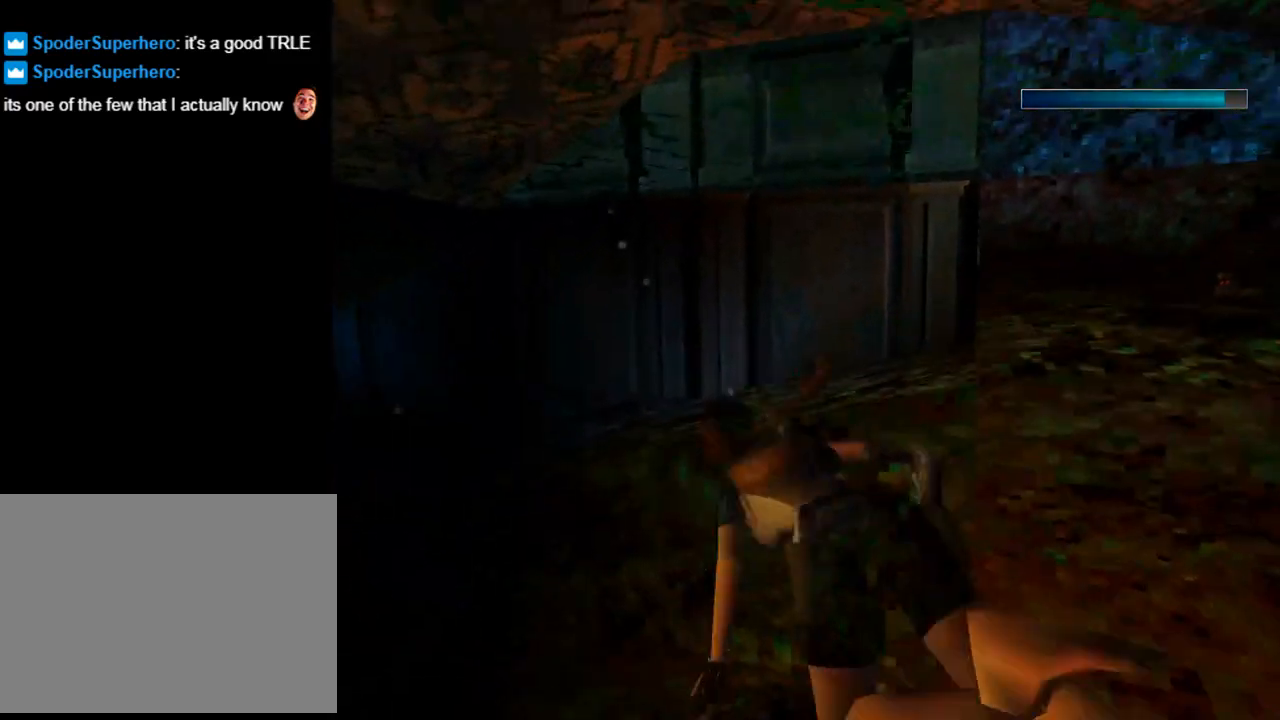
{"buttons": ["DPAD_DOWN", "DPAD_RIGHT"], "left_stick": "center", "events": [[233, "L1", "up"], [400, "DPAD_DOWN", "down"]]}
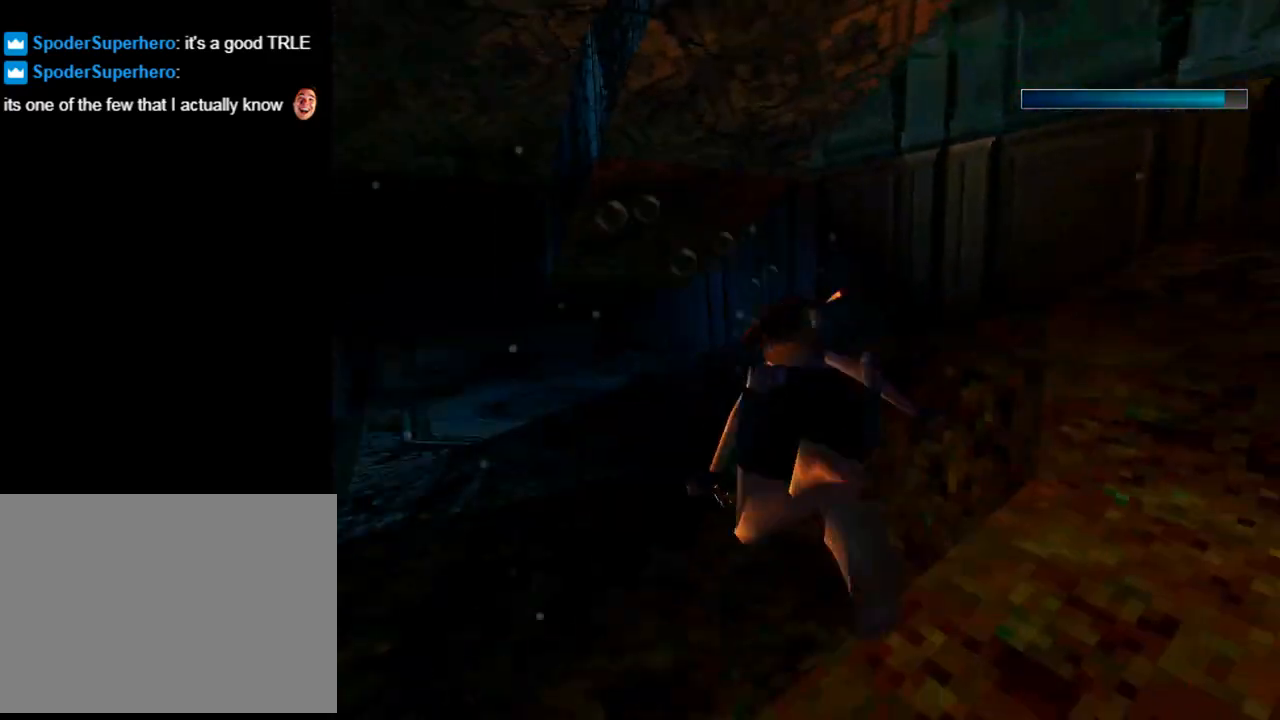
{"buttons": ["DPAD_DOWN", "DPAD_RIGHT"], "left_stick": "center", "events": []}
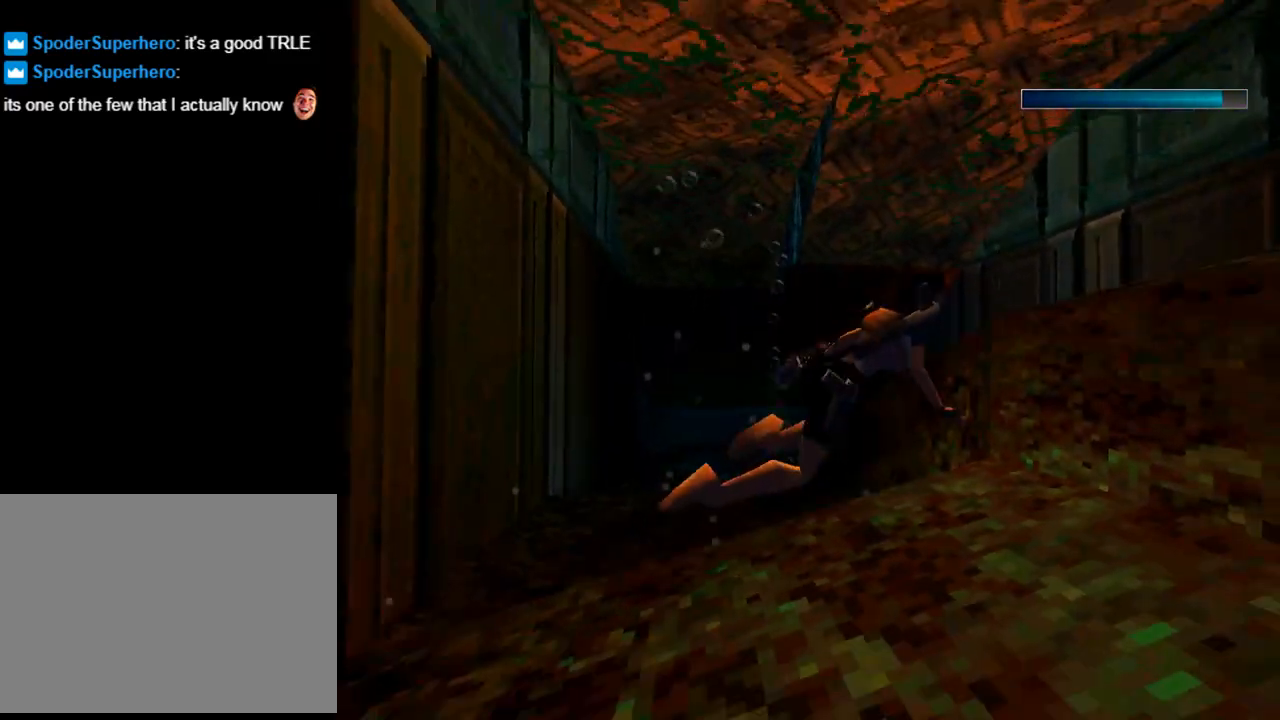
{"buttons": ["SQUARE", "DPAD_UP", "DPAD_RIGHT"], "left_stick": "center", "events": [[33, "SQUARE", "down"], [300, "DPAD_DOWN", "up"], [400, "DPAD_UP", "down"]]}
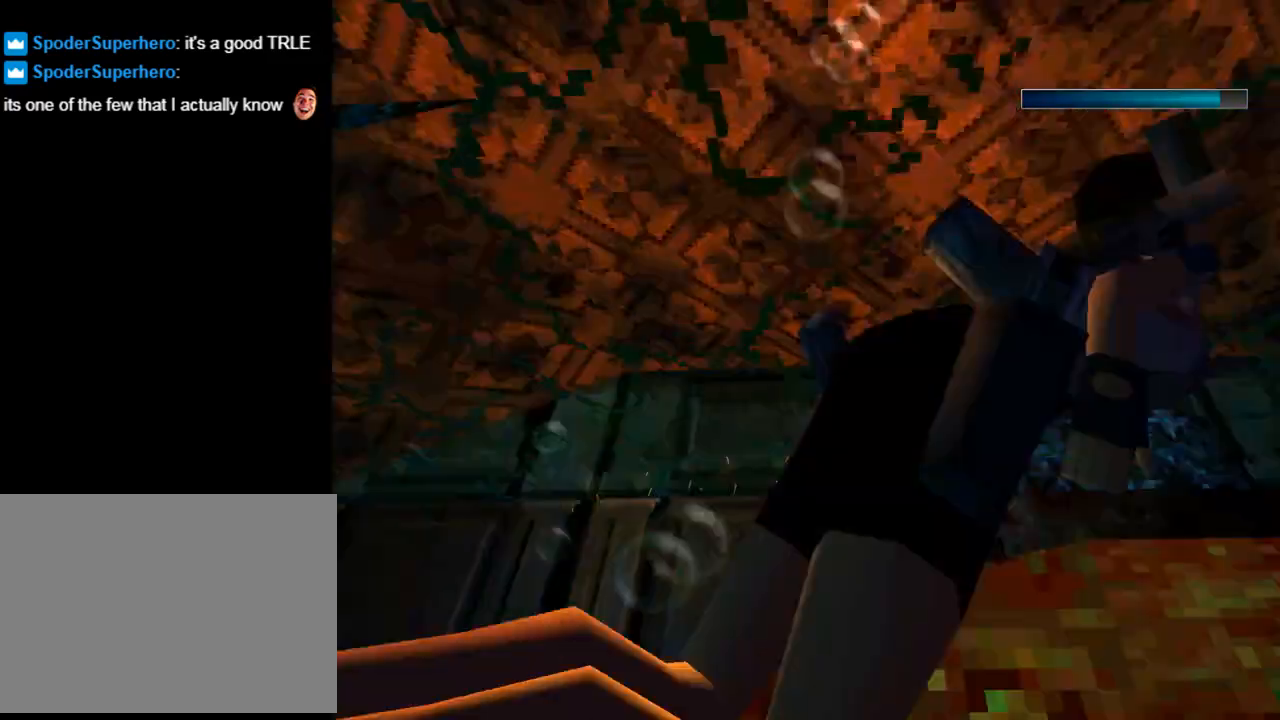
{"buttons": ["DPAD_LEFT"], "left_stick": "center", "events": [[100, "DPAD_RIGHT", "up"], [167, "DPAD_LEFT", "down"], [333, "SQUARE", "up"], [433, "DPAD_UP", "up"]]}
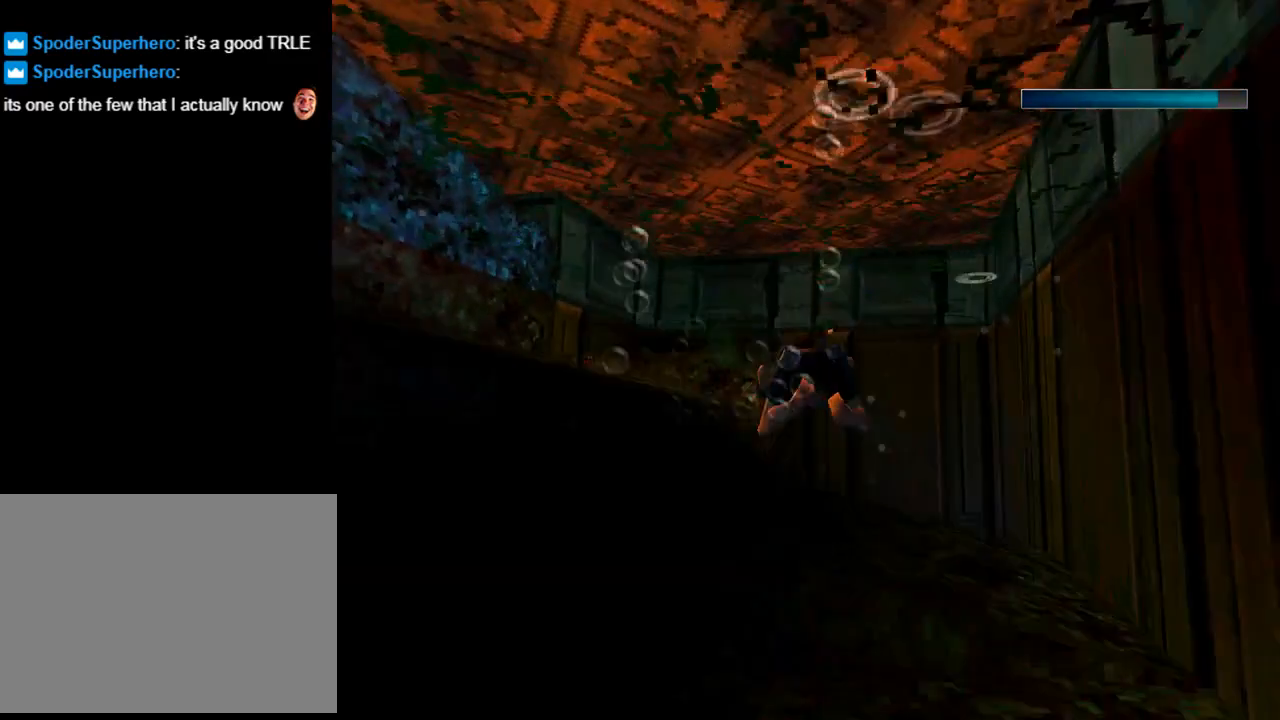
{"buttons": ["CROSS", "DPAD_UP", "DPAD_LEFT"], "left_stick": "center", "events": [[33, "DPAD_DOWN", "down"], [300, "CROSS", "down"], [367, "DPAD_DOWN", "up"], [400, "DPAD_UP", "down"]]}
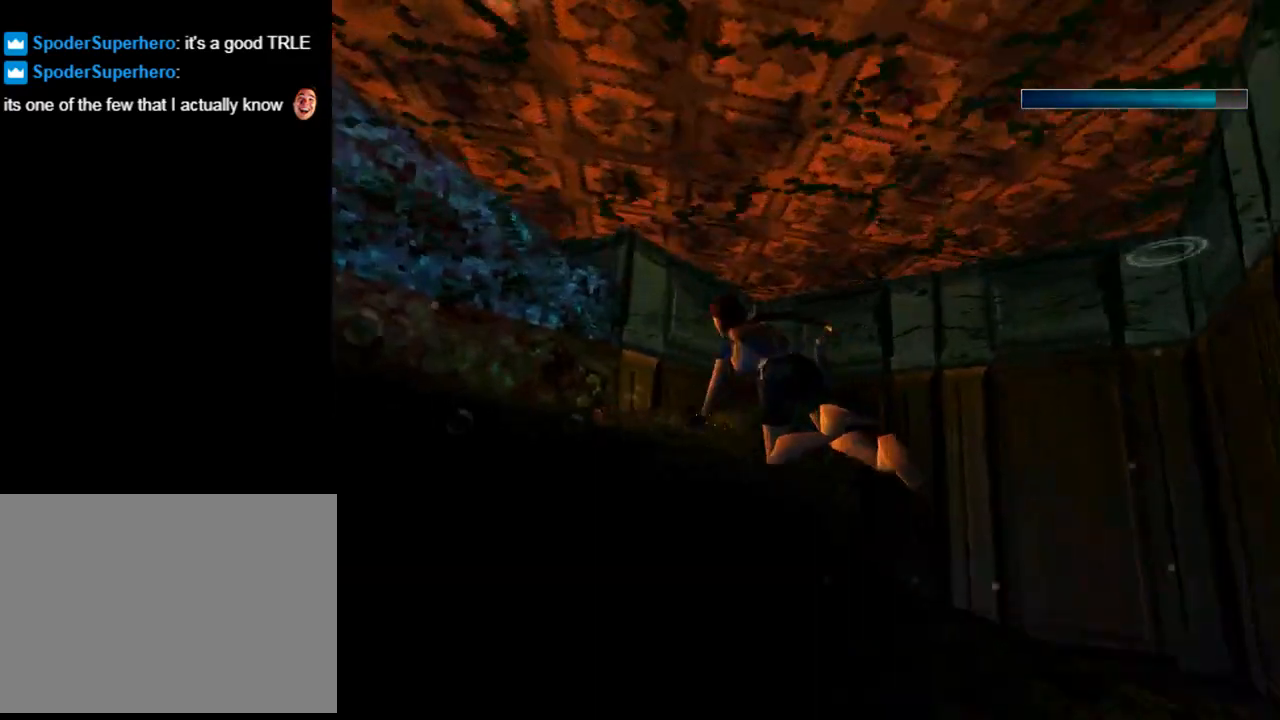
{"buttons": ["CROSS"], "left_stick": "center", "events": [[200, "DPAD_LEFT", "up"], [300, "DPAD_UP", "up"]]}